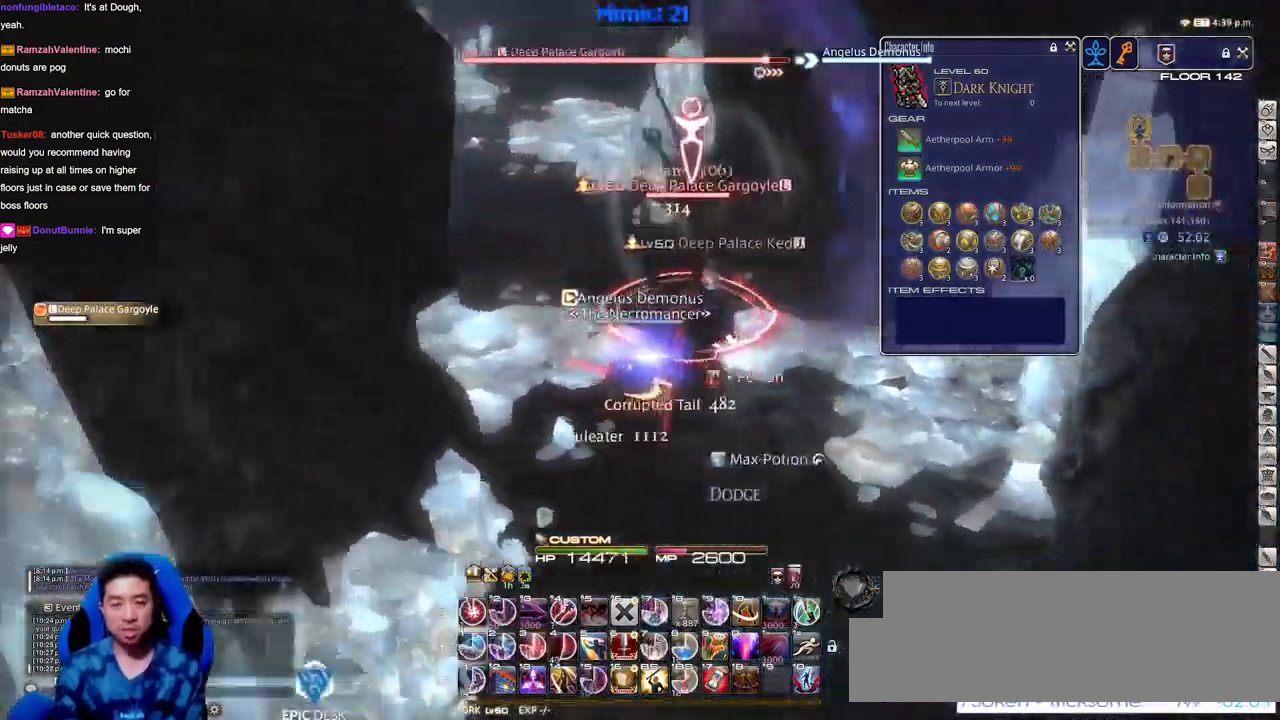
Gameplay with keyboard; each line is a JSON object with the keys held at the frame after it. "events" lists presses ("down") and releases ("up") of ".", "/", "0", "1", "2", "3", "4", "5", "6", "7", "8", "9", "a", "alt_l", "alt_r", "b", "backslash", "backspace", "c", "caps_lock", "comma", "ctrl_l", "ctrl_r", "d", "down", "e", "equals", "escape", "f", "f1", "f10", "f11", "f12", "f2", "f3", "f4", "f5", "f6", "f7", "f8", "f9", "g", "h", "i", "j", "k", "l", "lbracket", "left", "m", "minus", "n", "o", "p", "q", "quote", "r", "rbracket", "return", "right", "s", "semicolon", "shift_l", "shift_r", "space", "super", "t", "tab", "tilde", "u", "up", "v", "w", "x", "y" and "z" between this image and that frame as [ms after this image, input, new state], when the widget could be followed in between. No other keys are recorded. Mouse input is not recorded.
{"keys": ["1"], "events": [[17, "rbracket", "up"], [100, "1", "down"], [150, "1", "up"], [200, "1", "down"], [250, "1", "up"], [284, "1", "down"], [384, "1", "up"], [434, "1", "down"]]}
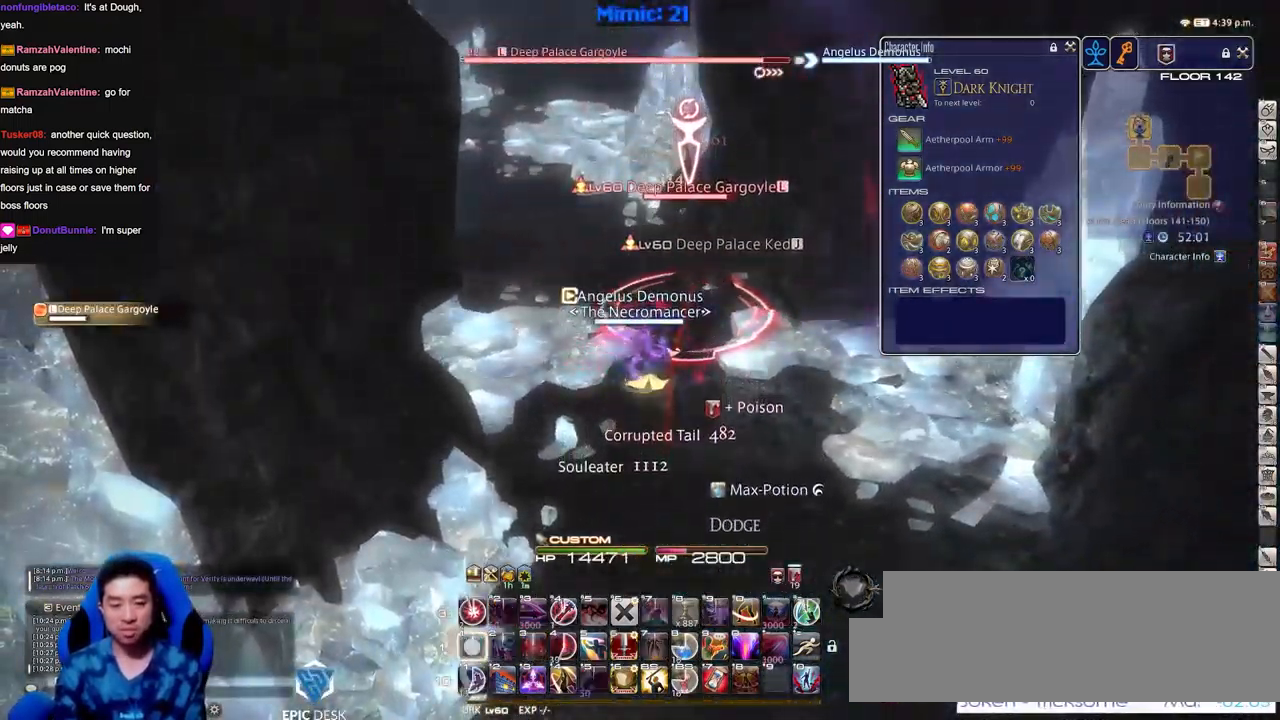
{"keys": ["alt_r"], "events": [[116, "1", "up"], [266, "d", "down"], [400, "d", "up"], [450, "alt_r", "down"]]}
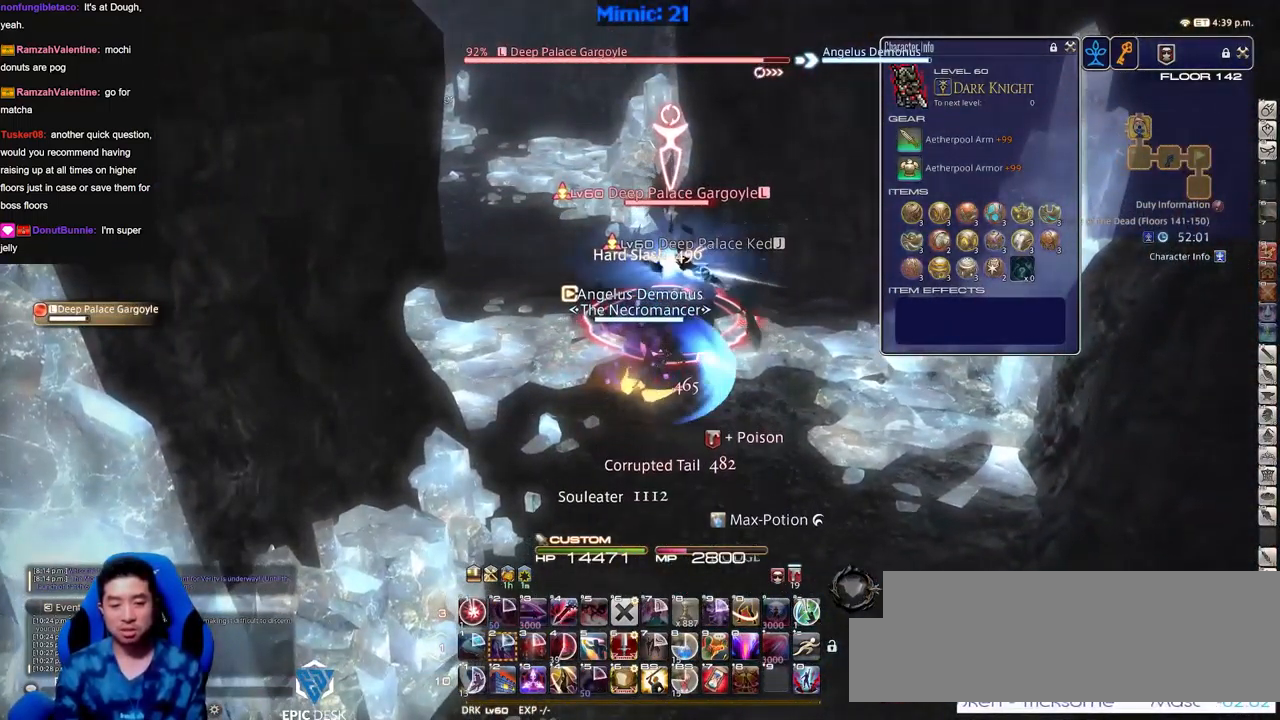
{"keys": ["d"], "events": [[83, "4", "down"], [133, "alt_r", "up"], [183, "4", "up"], [233, "p", "down"], [283, "lbracket", "down"], [283, "s", "down"], [316, "d", "down"], [316, "lbracket", "up"], [316, "p", "up"], [416, "p", "down"], [466, "p", "up"], [466, "s", "up"]]}
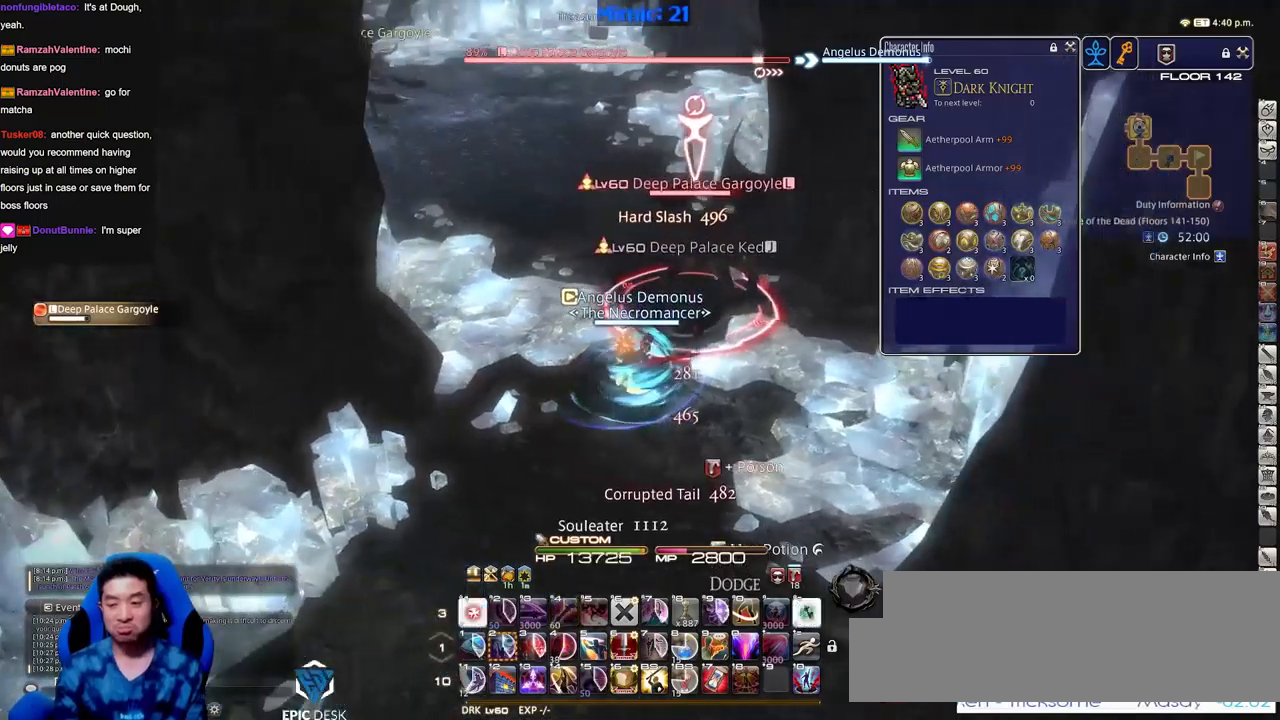
{"keys": ["d", "w"], "events": [[383, "p", "down"], [434, "p", "up"], [484, "w", "down"]]}
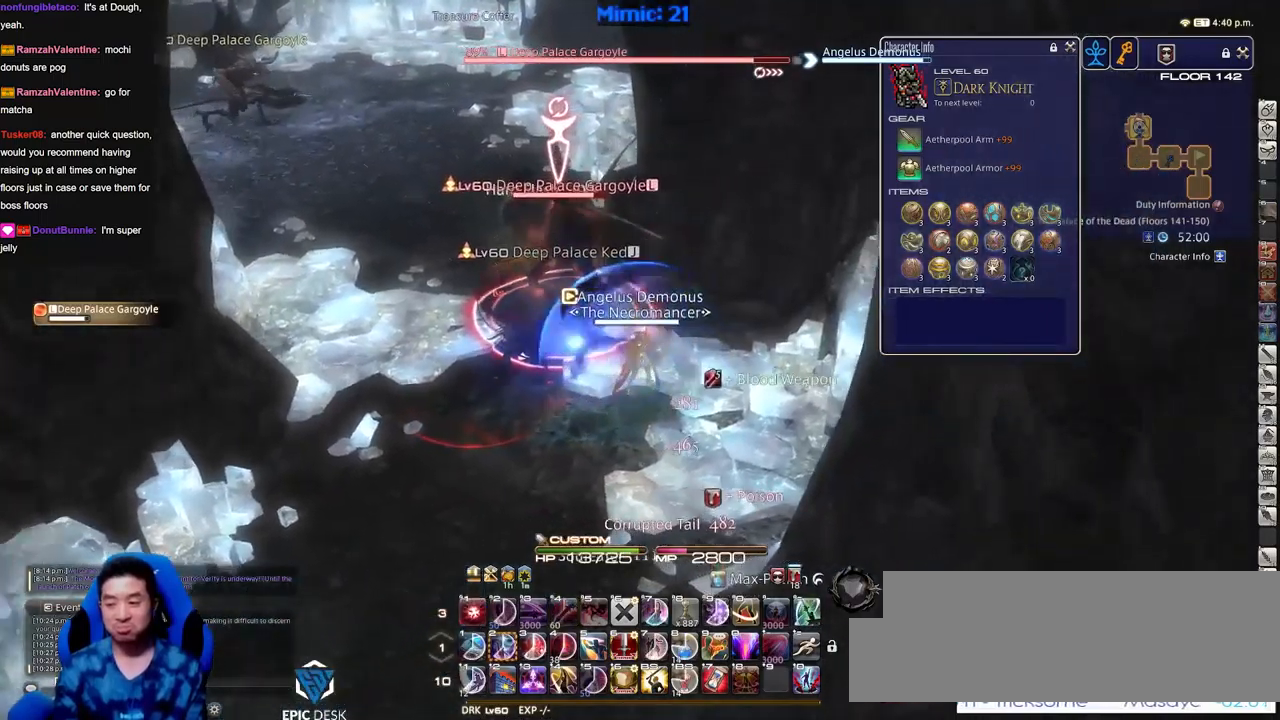
{"keys": [], "events": [[34, "p", "down"], [117, "p", "up"], [217, "d", "up"], [217, "p", "down"], [267, "p", "up"], [351, "w", "up"], [451, "2", "down"], [501, "2", "up"]]}
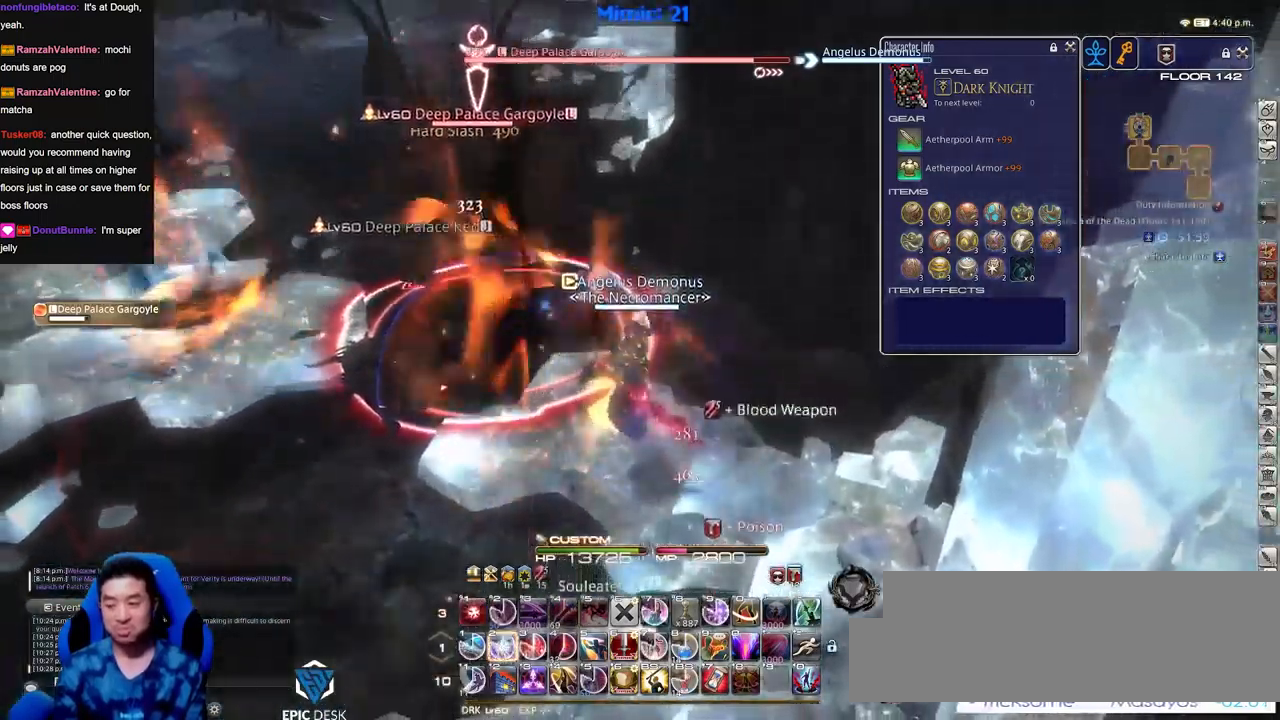
{"keys": ["a", "s"], "events": [[50, "2", "down"], [133, "2", "up"], [133, "rbracket", "down"], [233, "rbracket", "up"], [283, "rbracket", "down"], [317, "rbracket", "up"], [367, "a", "down"], [367, "s", "down"]]}
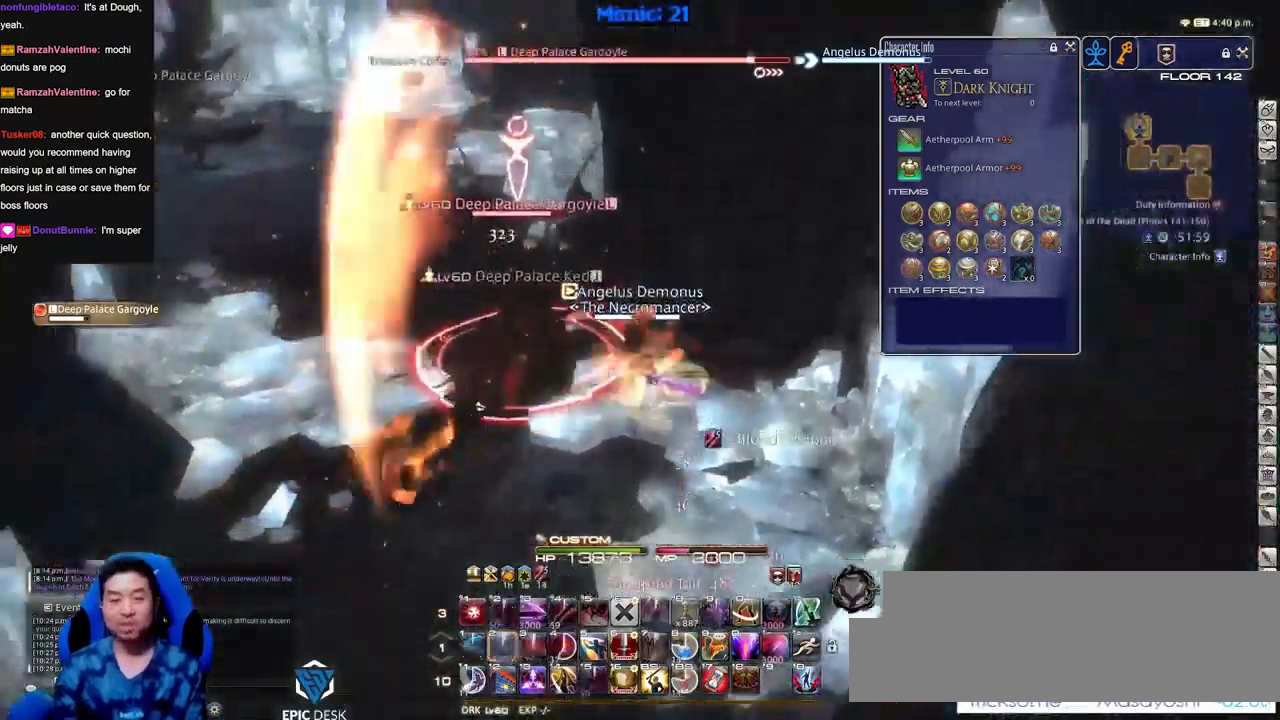
{"keys": ["alt_r"], "events": [[150, "return", "down"], [251, "return", "up"], [334, "s", "up"], [384, "a", "up"], [434, "alt_r", "down"]]}
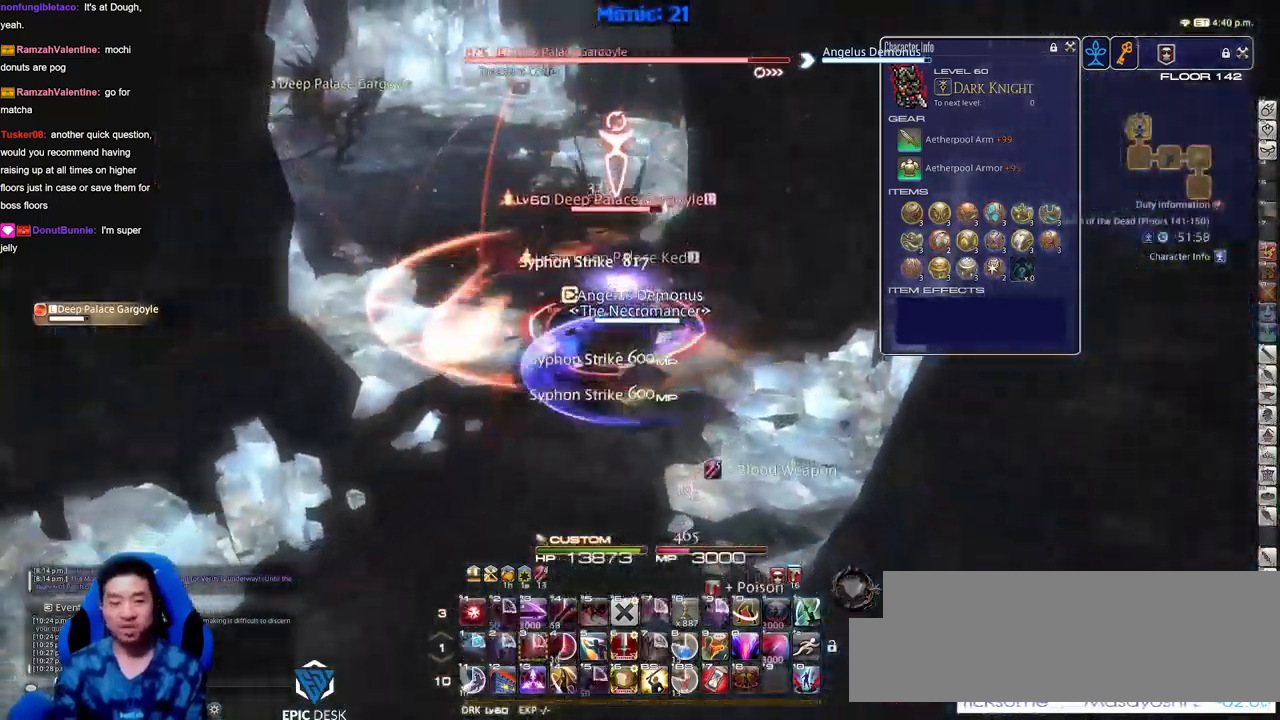
{"keys": [], "events": [[33, "equals", "down"], [66, "equals", "up"], [167, "equals", "down"], [217, "alt_r", "up"], [217, "equals", "up"], [300, "s", "down"], [350, "a", "down"], [450, "s", "up"], [500, "a", "up"]]}
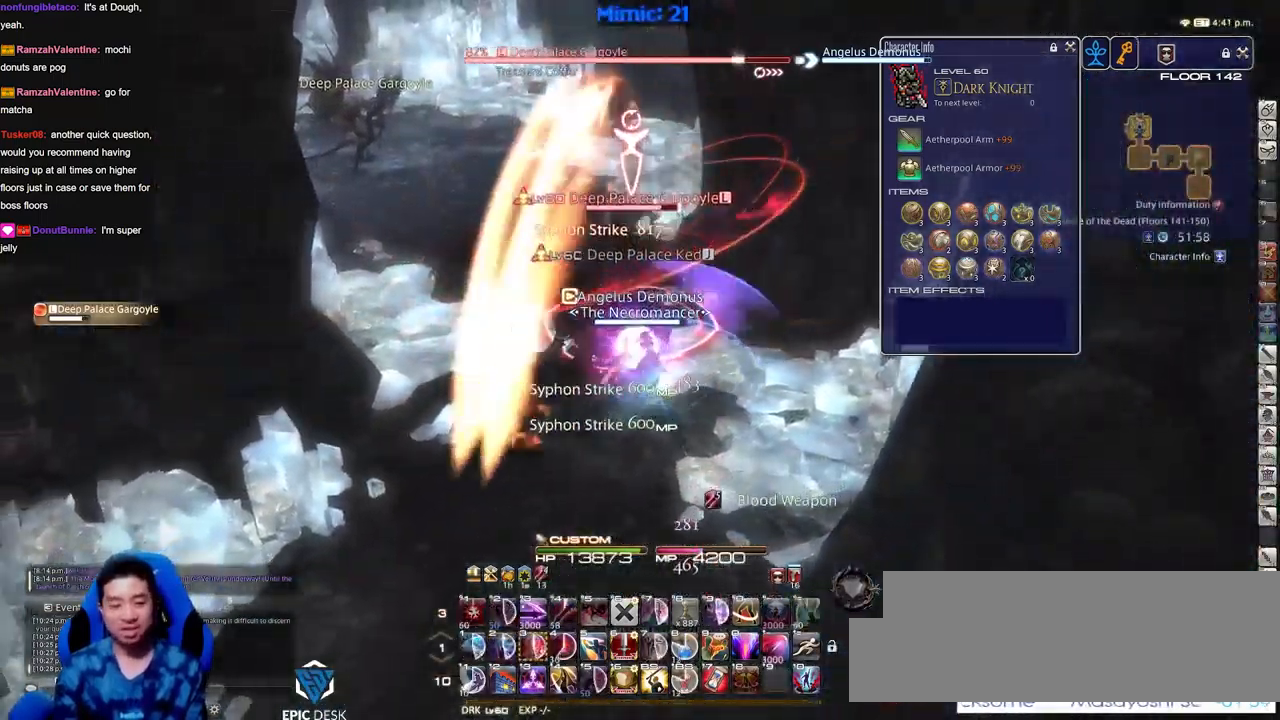
{"keys": ["rbracket"], "events": [[50, "w", "down"], [134, "w", "up"], [234, "alt_r", "down"], [317, "3", "down"], [417, "3", "up"], [417, "alt_r", "up"], [467, "rbracket", "down"]]}
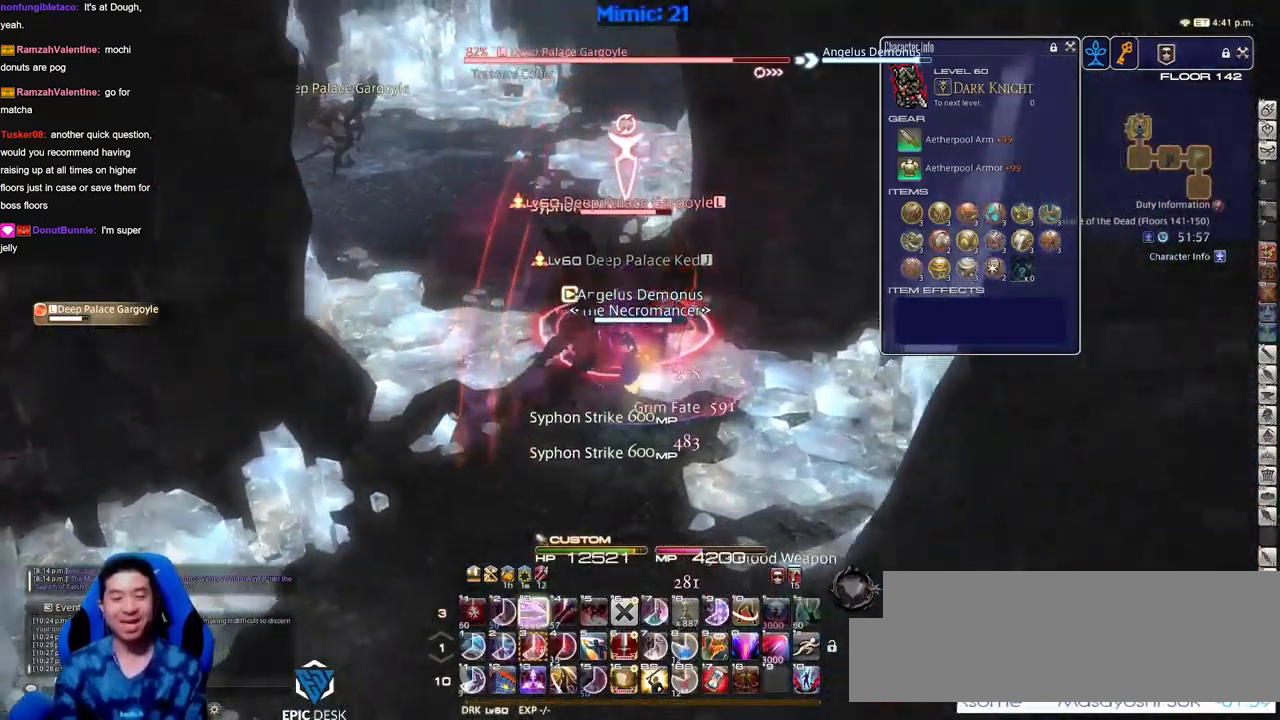
{"keys": ["3"], "events": [[16, "a", "down"], [16, "rbracket", "up"], [50, "w", "down"], [200, "a", "up"], [200, "w", "up"], [283, "3", "down"], [383, "3", "up"], [434, "3", "down"]]}
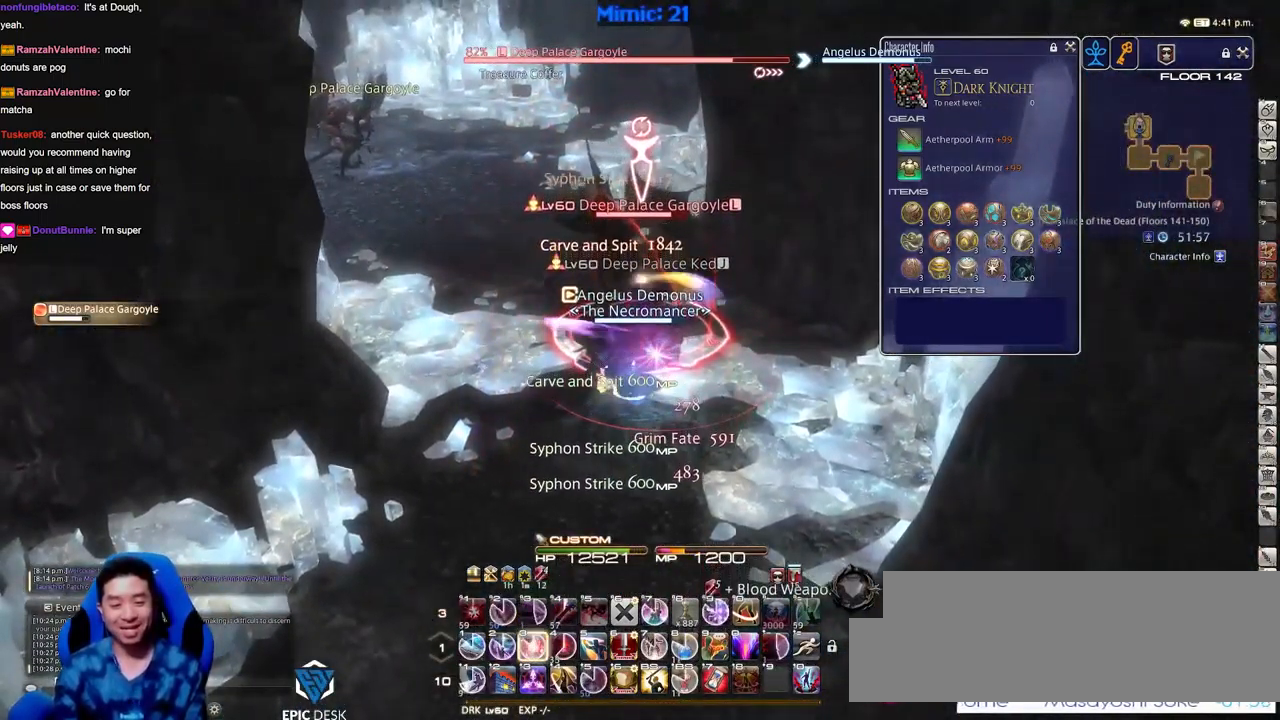
{"keys": ["a"], "events": [[34, "3", "up"], [67, "3", "down"], [67, "return", "down"], [117, "3", "up"], [117, "return", "up"], [267, "return", "down"], [301, "3", "down"], [301, "return", "up"], [401, "3", "up"], [401, "return", "down"], [451, "return", "up"], [501, "a", "down"]]}
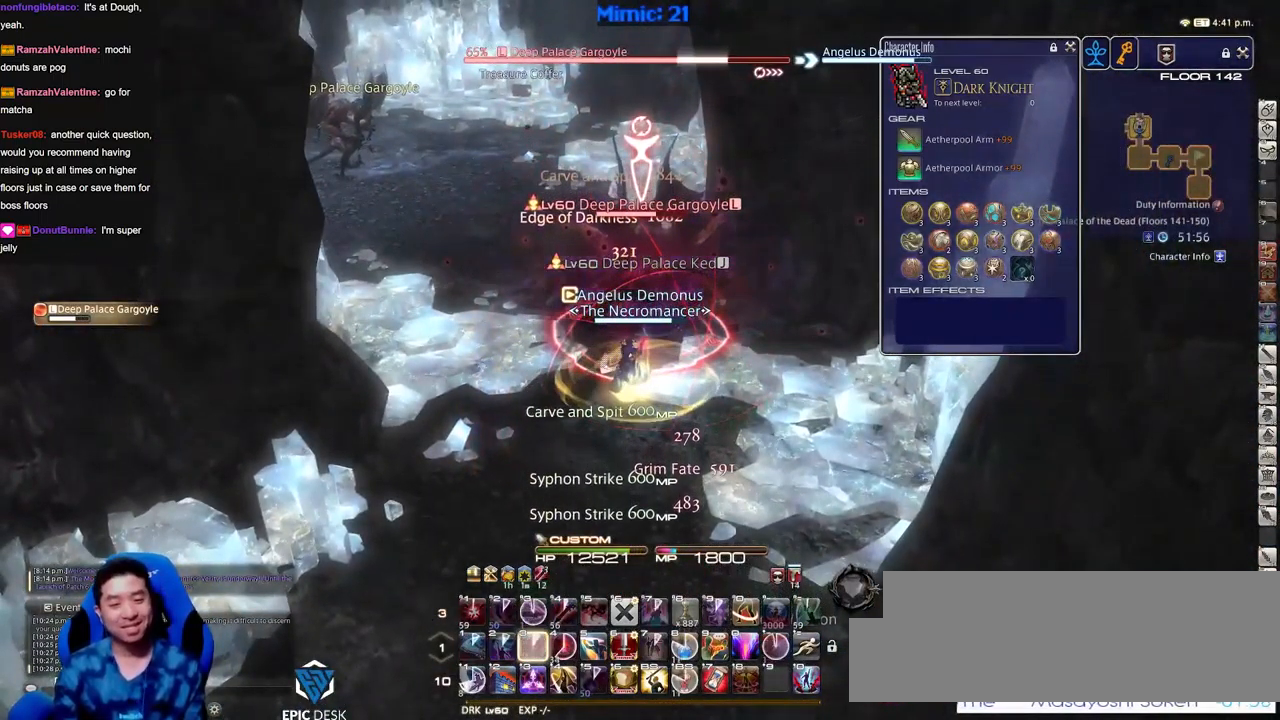
{"keys": ["w"], "events": [[83, "lbracket", "down"], [83, "w", "down"], [133, "lbracket", "up"], [183, "a", "up"], [183, "d", "down"], [183, "p", "down"], [233, "space", "down"], [283, "p", "up"], [367, "d", "up"], [367, "p", "down"], [367, "space", "up"], [417, "p", "up"]]}
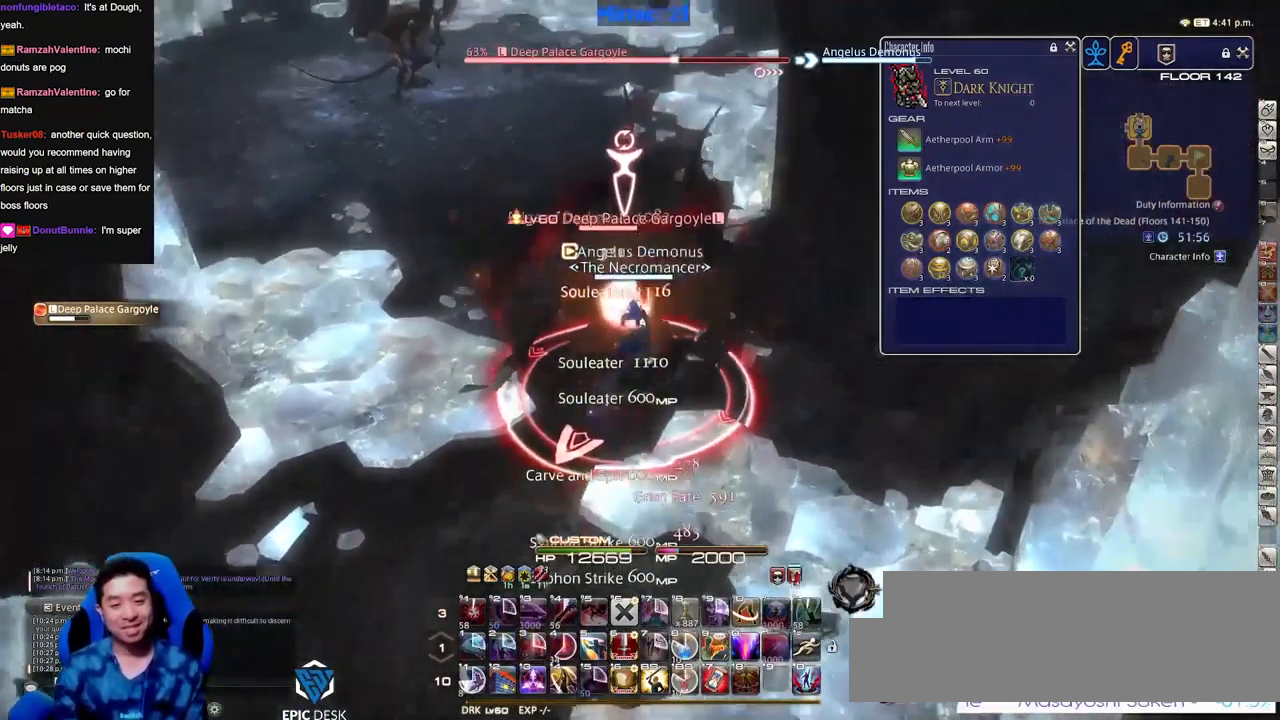
{"keys": ["a", "s"], "events": [[17, "minus", "down"], [17, "p", "down"], [50, "minus", "up"], [50, "p", "up"], [100, "w", "up"], [434, "a", "down"], [484, "s", "down"]]}
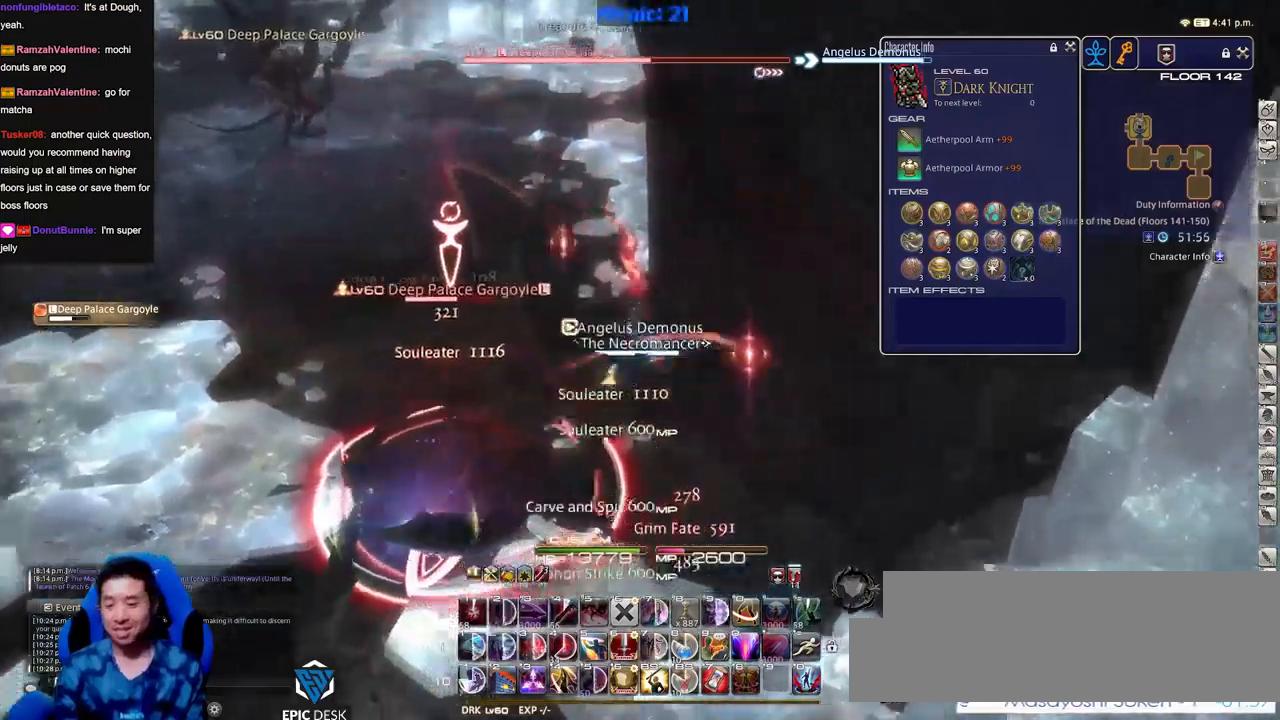
{"keys": ["a"], "events": [[117, "space", "down"], [217, "space", "up"], [300, "a", "up"], [300, "s", "up"], [400, "a", "down"]]}
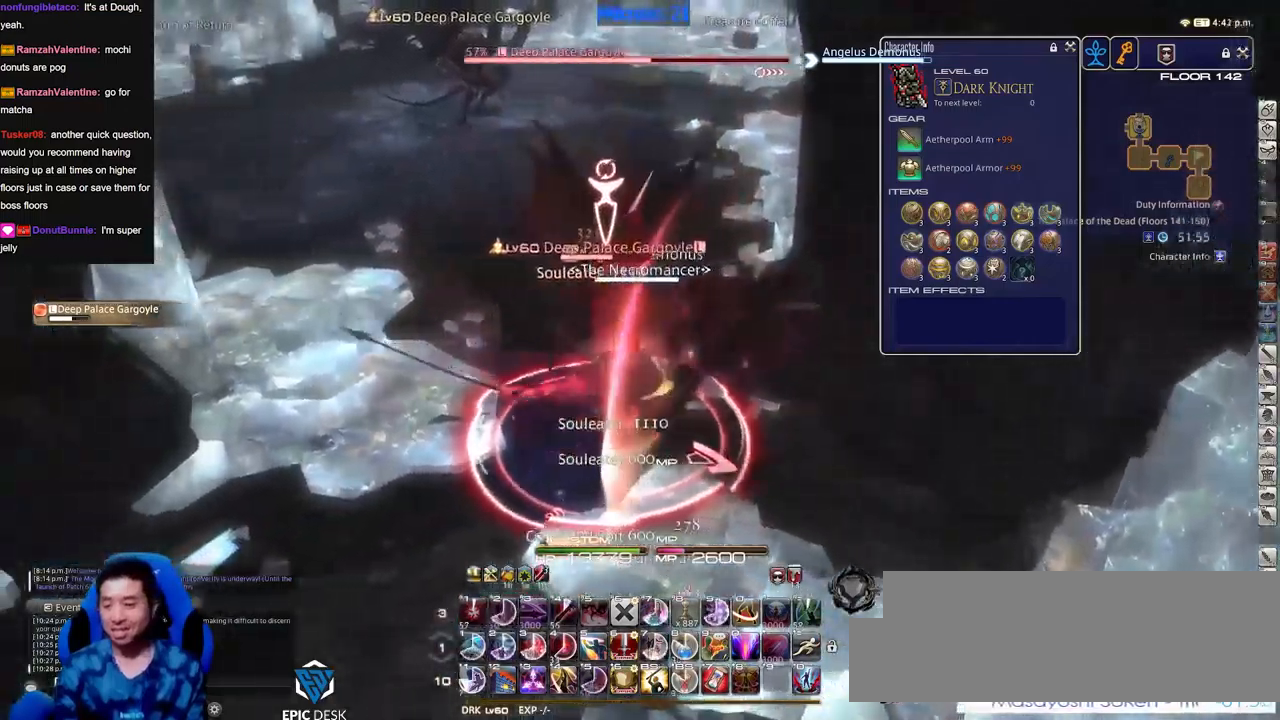
{"keys": [], "events": [[83, "rbracket", "down"], [133, "rbracket", "up"], [183, "s", "down"], [233, "rbracket", "down"], [317, "minus", "down"], [367, "a", "up"], [367, "rbracket", "up"], [367, "s", "up"], [417, "minus", "up"]]}
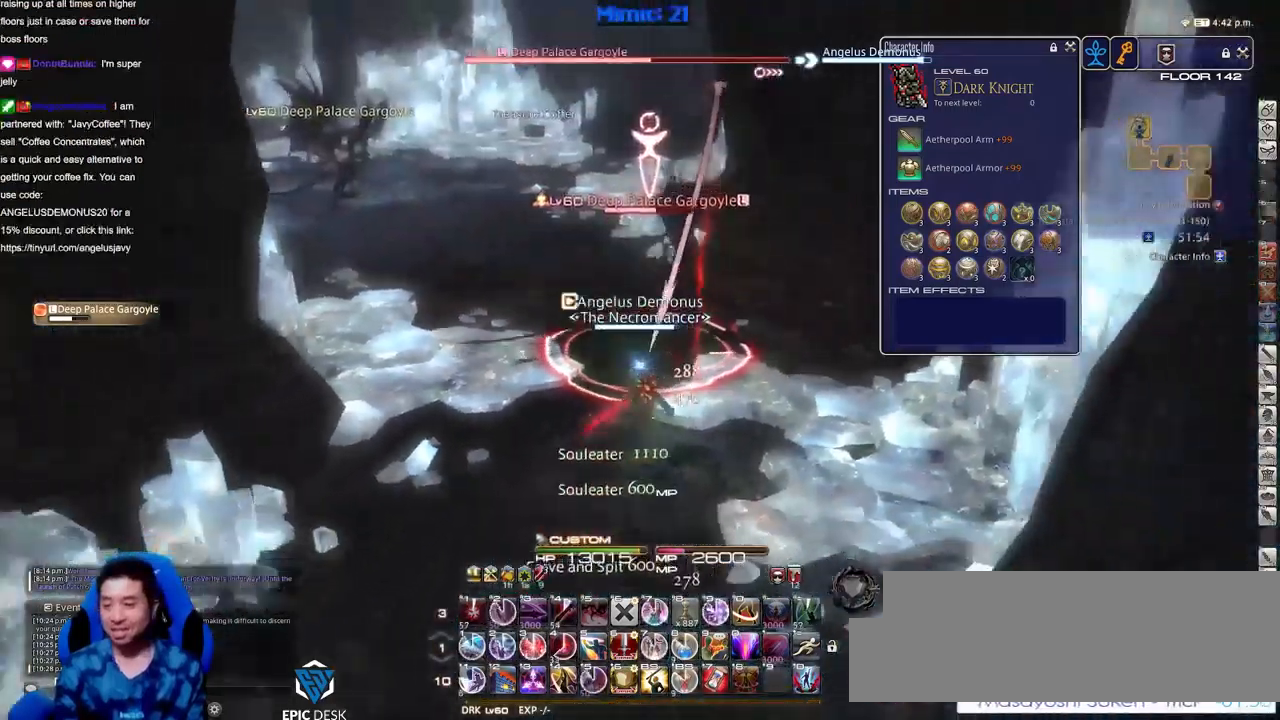
{"keys": [], "events": [[50, "1", "down"], [100, "1", "up"], [150, "1", "down"], [200, "1", "up"], [200, "lbracket", "down"], [250, "lbracket", "up"], [284, "1", "down"], [334, "1", "up"]]}
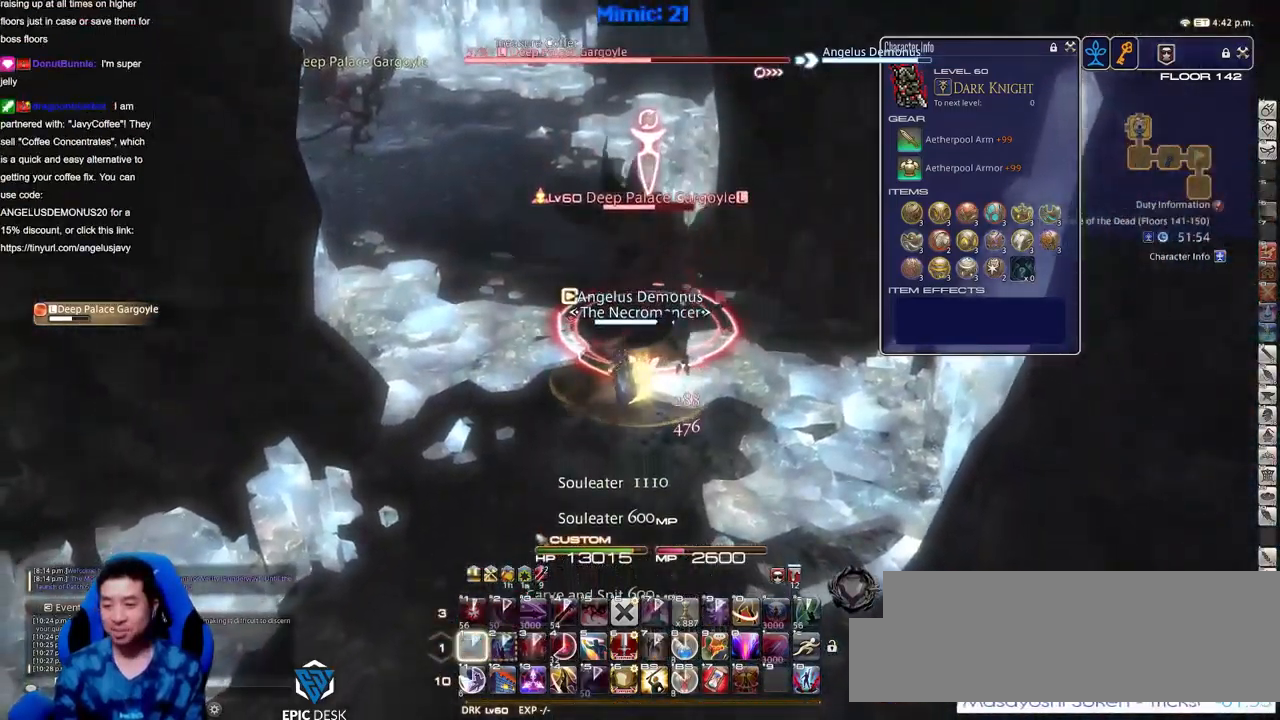
{"keys": ["a"], "events": [[116, "d", "down"], [300, "a", "down"], [350, "d", "up"]]}
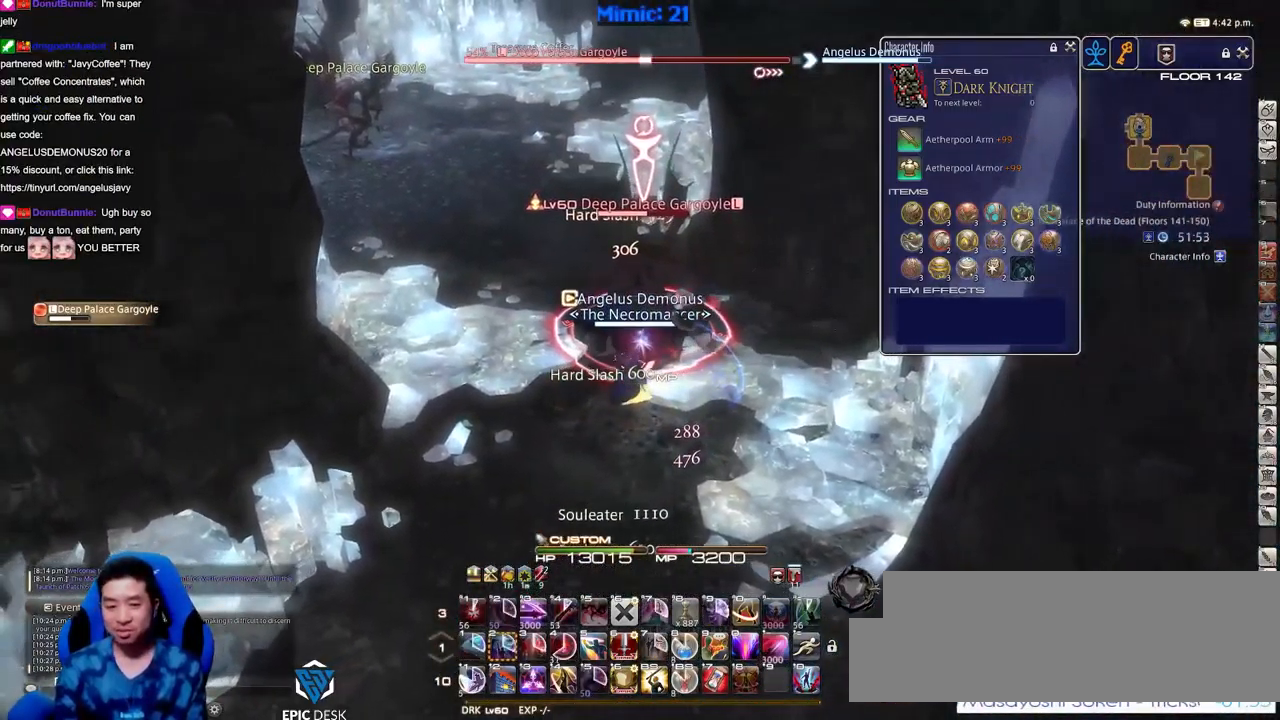
{"keys": ["alt_r"], "events": [[50, "rbracket", "down"], [83, "rbracket", "up"], [184, "rbracket", "down"], [234, "rbracket", "up"], [234, "s", "down"], [284, "s", "up"], [317, "a", "up"], [417, "alt_r", "down"]]}
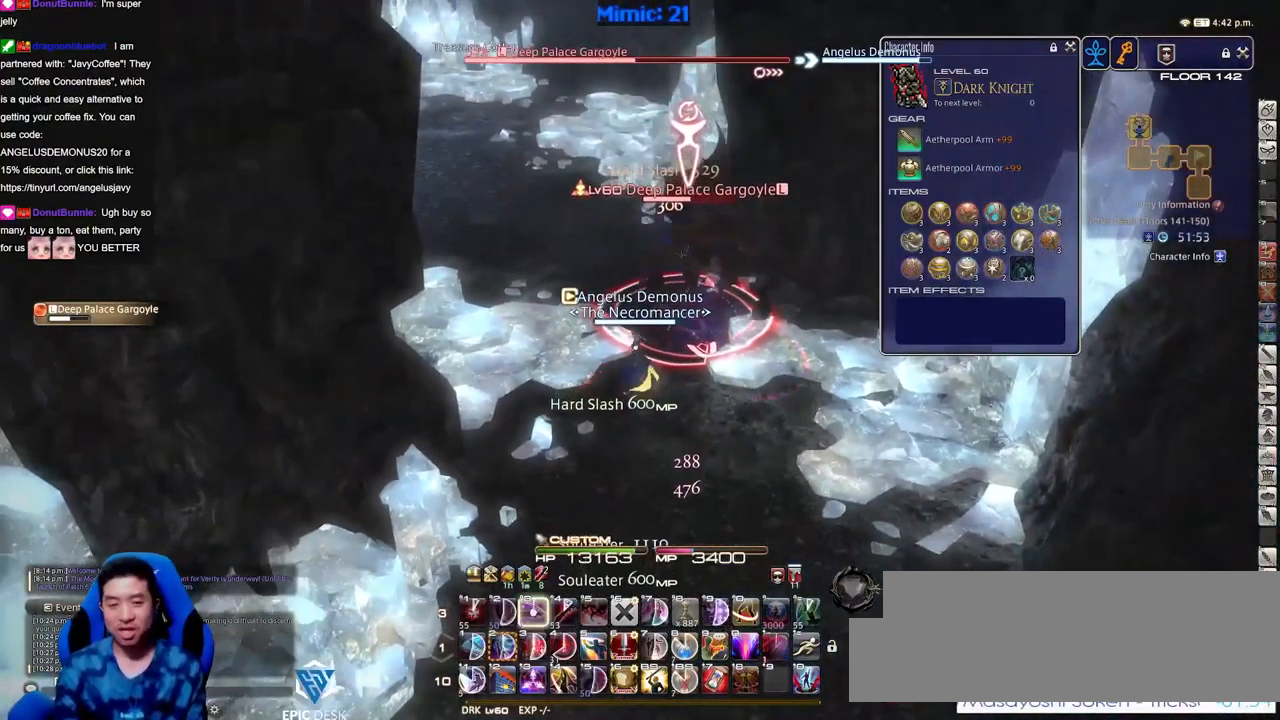
{"keys": ["d"], "events": [[16, "3", "down"], [50, "3", "up"], [50, "alt_r", "up"], [150, "a", "down"], [200, "p", "down"], [200, "s", "down"], [250, "d", "down"], [300, "a", "up"], [333, "p", "up"], [333, "s", "up"], [433, "rbracket", "down"], [483, "rbracket", "up"]]}
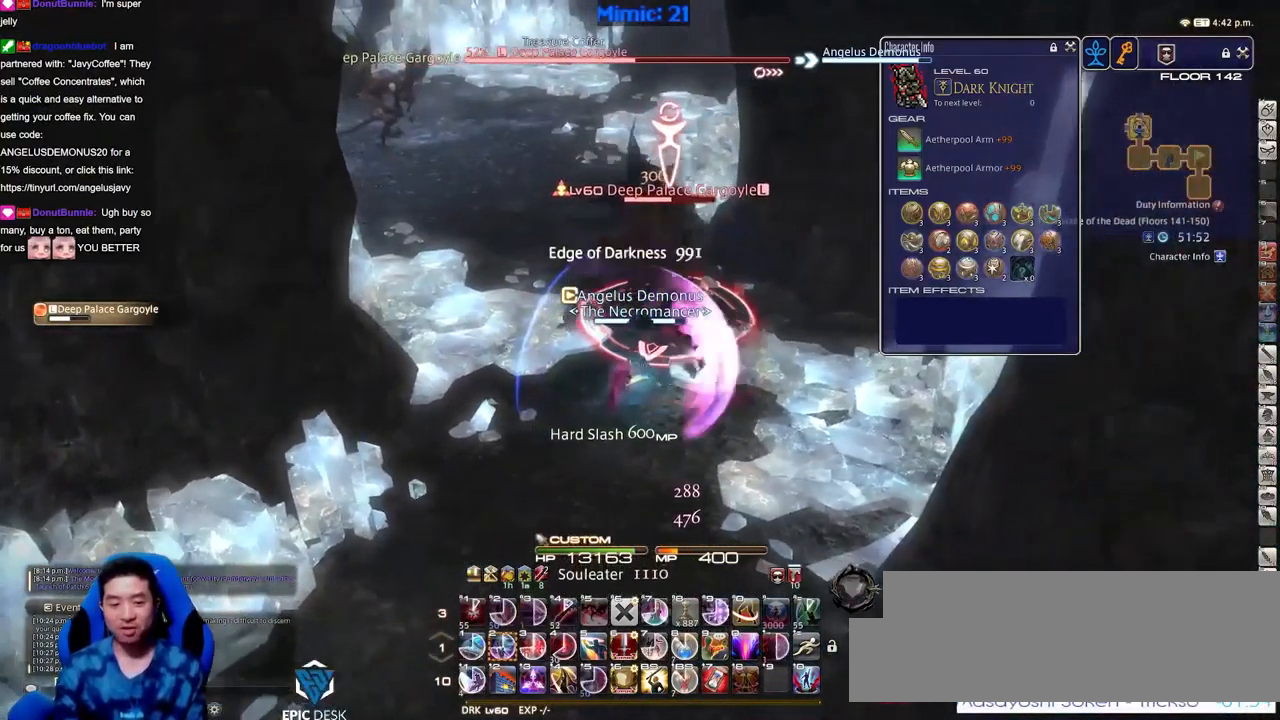
{"keys": ["2"], "events": [[67, "p", "down"], [117, "w", "down"], [167, "p", "up"], [267, "d", "up"], [267, "p", "down"], [267, "w", "up"], [300, "minus", "down"], [350, "2", "down"], [350, "minus", "up"], [350, "p", "up"], [400, "2", "up"], [501, "2", "down"]]}
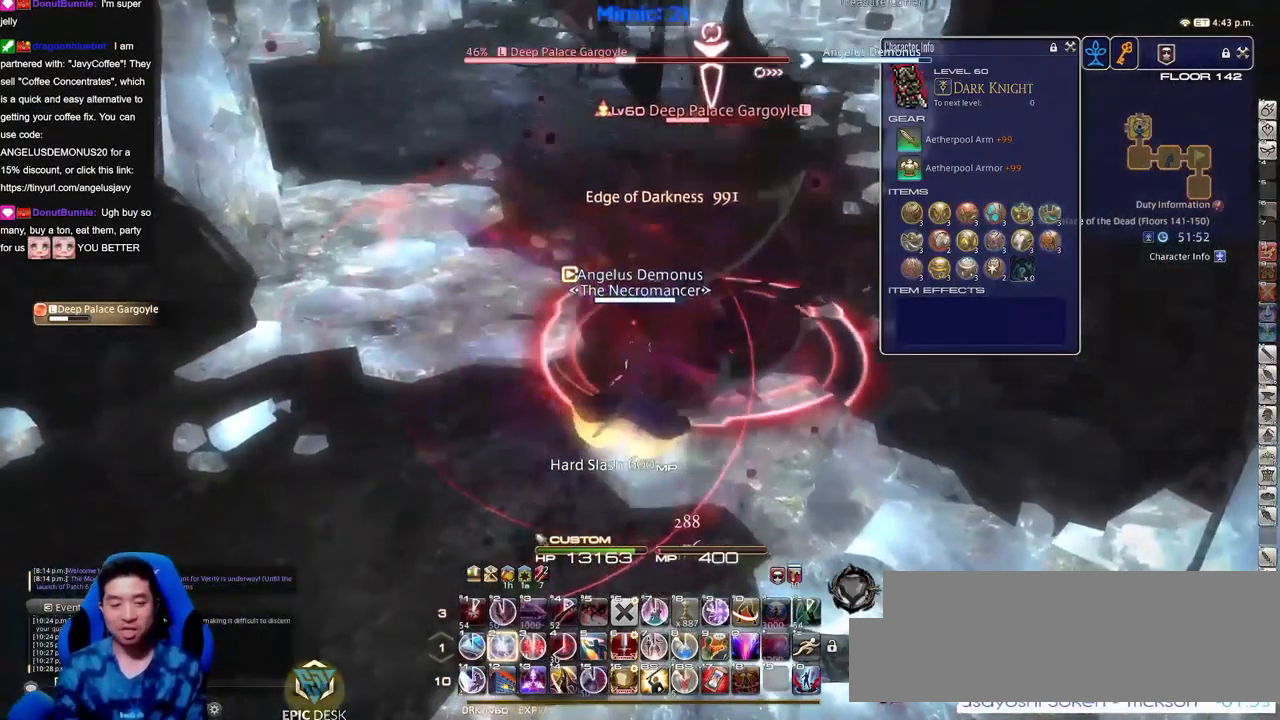
{"keys": ["a", "rbracket", "s"], "events": [[83, "2", "up"], [133, "rbracket", "down"], [317, "a", "down"], [467, "s", "down"]]}
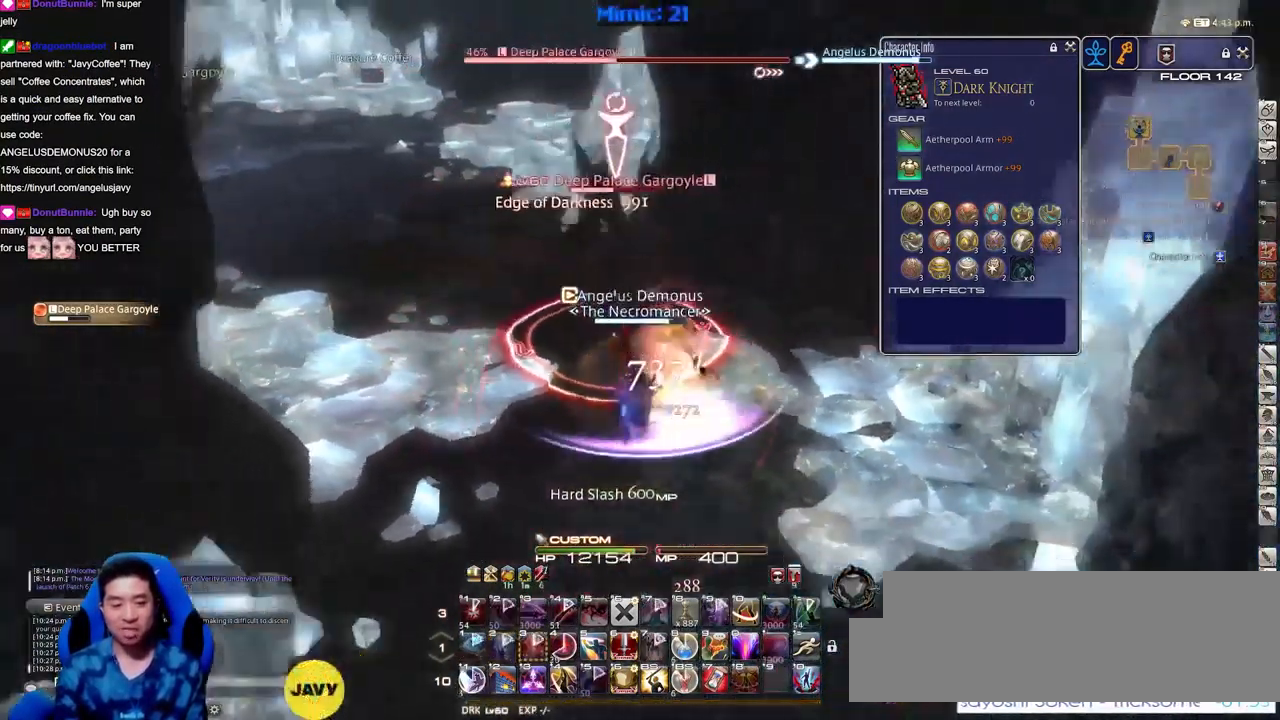
{"keys": ["a", "s"], "events": [[17, "rbracket", "up"], [100, "a", "up"], [200, "a", "down"]]}
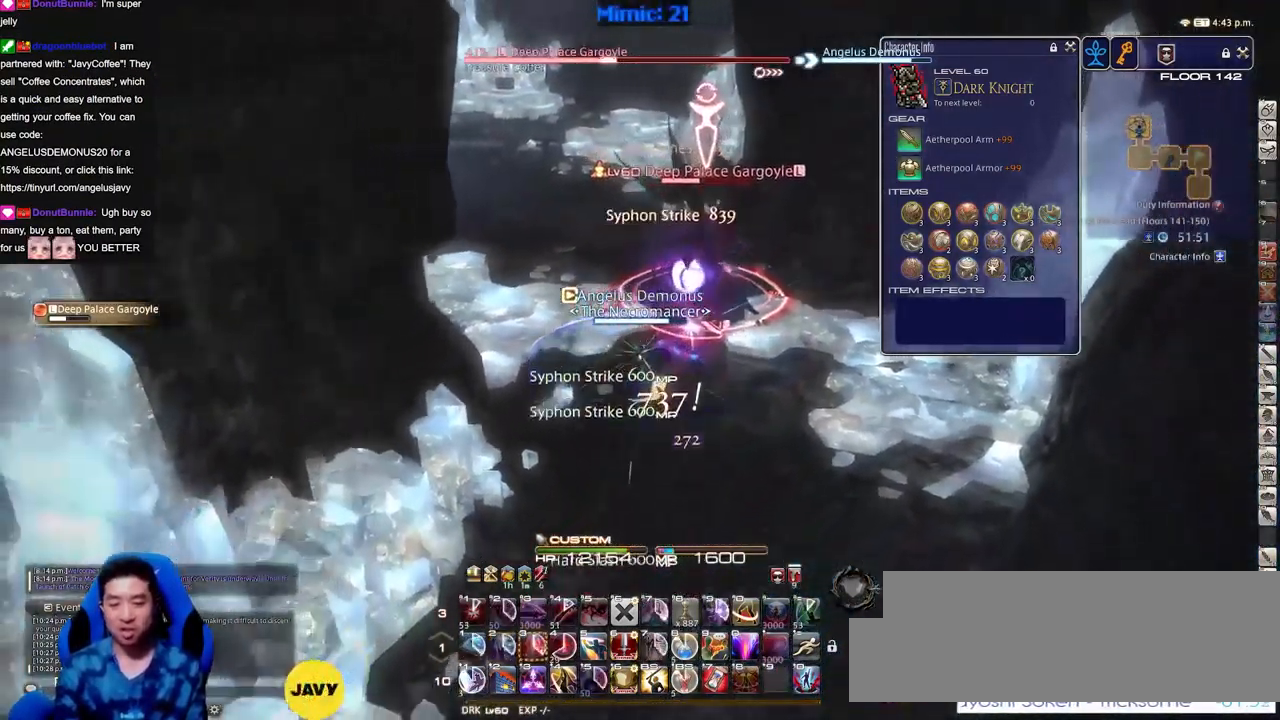
{"keys": ["return", "w"], "events": [[66, "s", "up"], [217, "w", "down"], [300, "a", "up"], [300, "d", "down"], [350, "space", "down"], [500, "d", "up"], [500, "return", "down"], [500, "space", "up"]]}
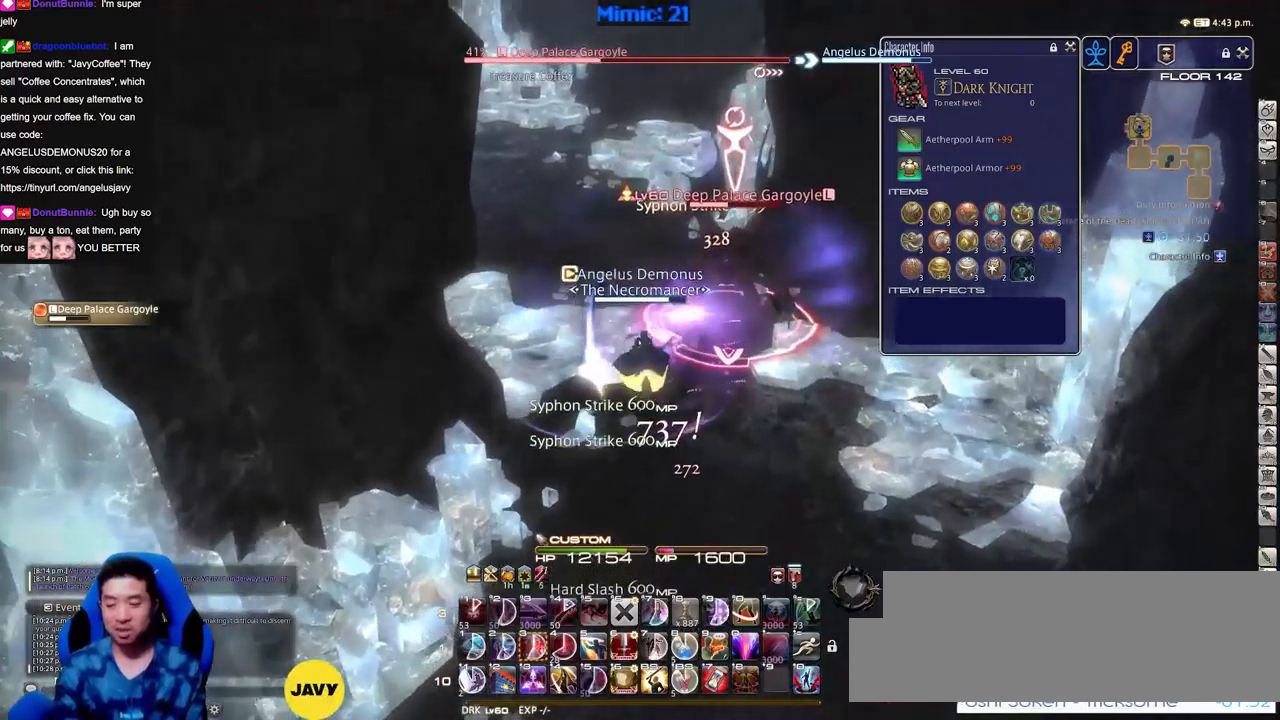
{"keys": ["w"], "events": [[84, "return", "up"]]}
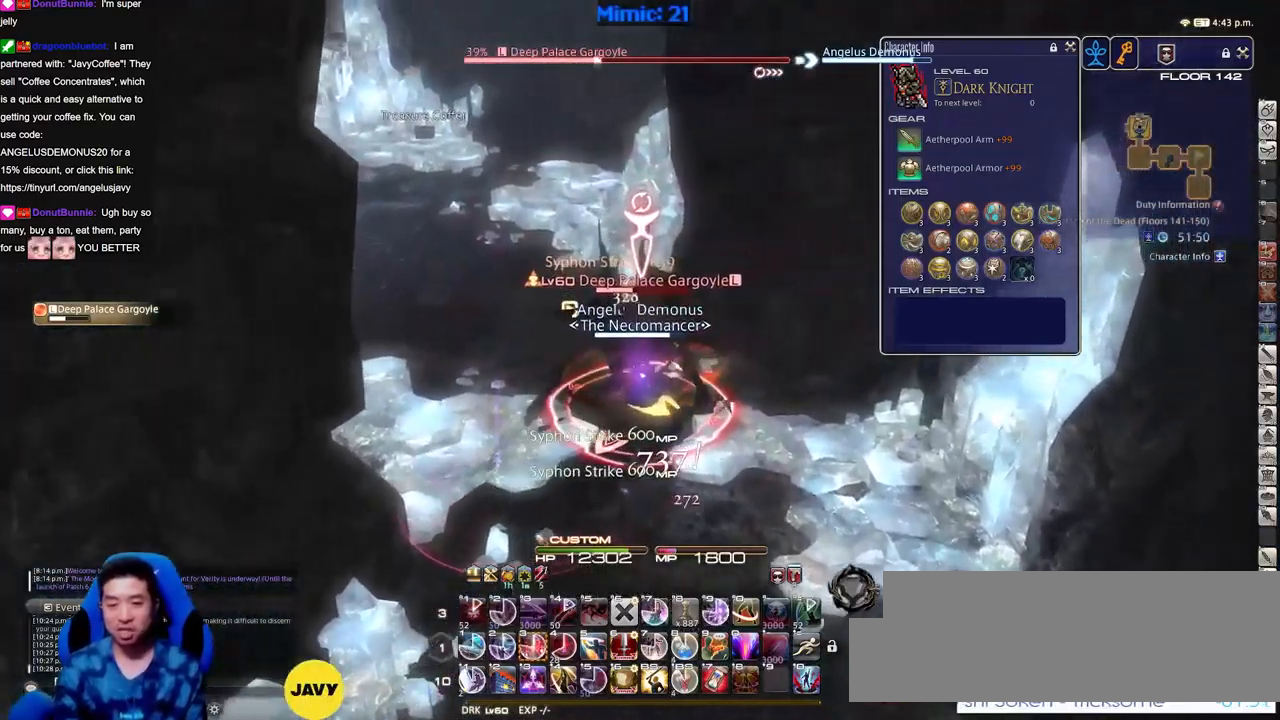
{"keys": ["s"], "events": [[16, "w", "up"], [100, "p", "down"], [150, "3", "down"], [200, "3", "up"], [200, "p", "up"], [250, "p", "down"], [283, "3", "down"], [333, "3", "up"], [333, "p", "up"], [384, "rbracket", "down"], [434, "rbracket", "up"], [484, "s", "down"]]}
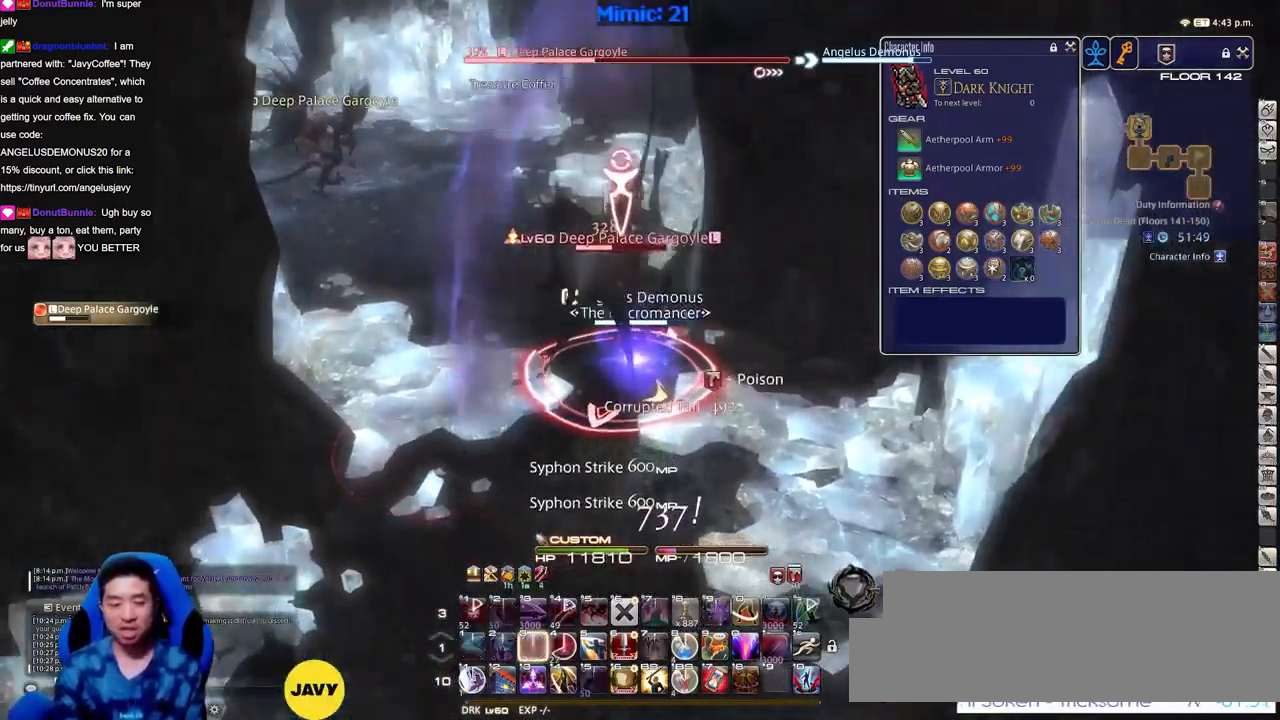
{"keys": ["d", "s"], "events": [[67, "d", "down"], [167, "return", "down"], [267, "return", "up"], [351, "rbracket", "down"], [434, "rbracket", "up"]]}
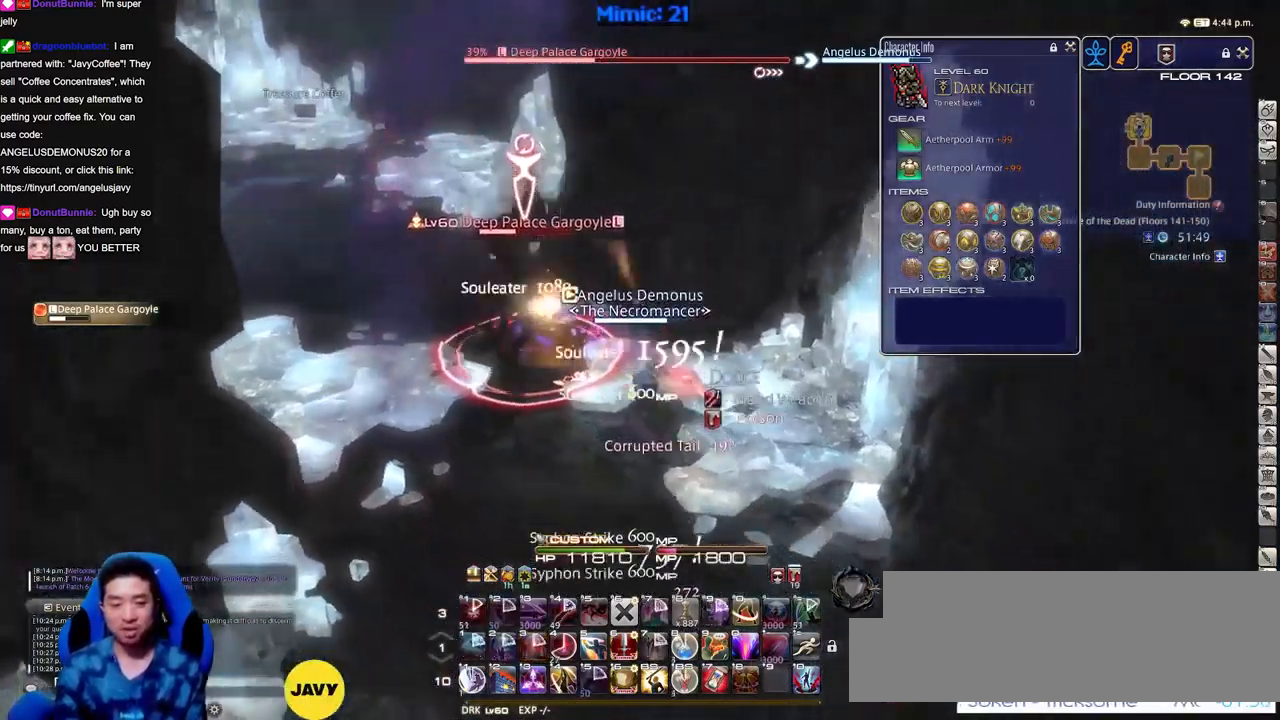
{"keys": ["a", "s"], "events": [[67, "a", "down"], [67, "d", "up"]]}
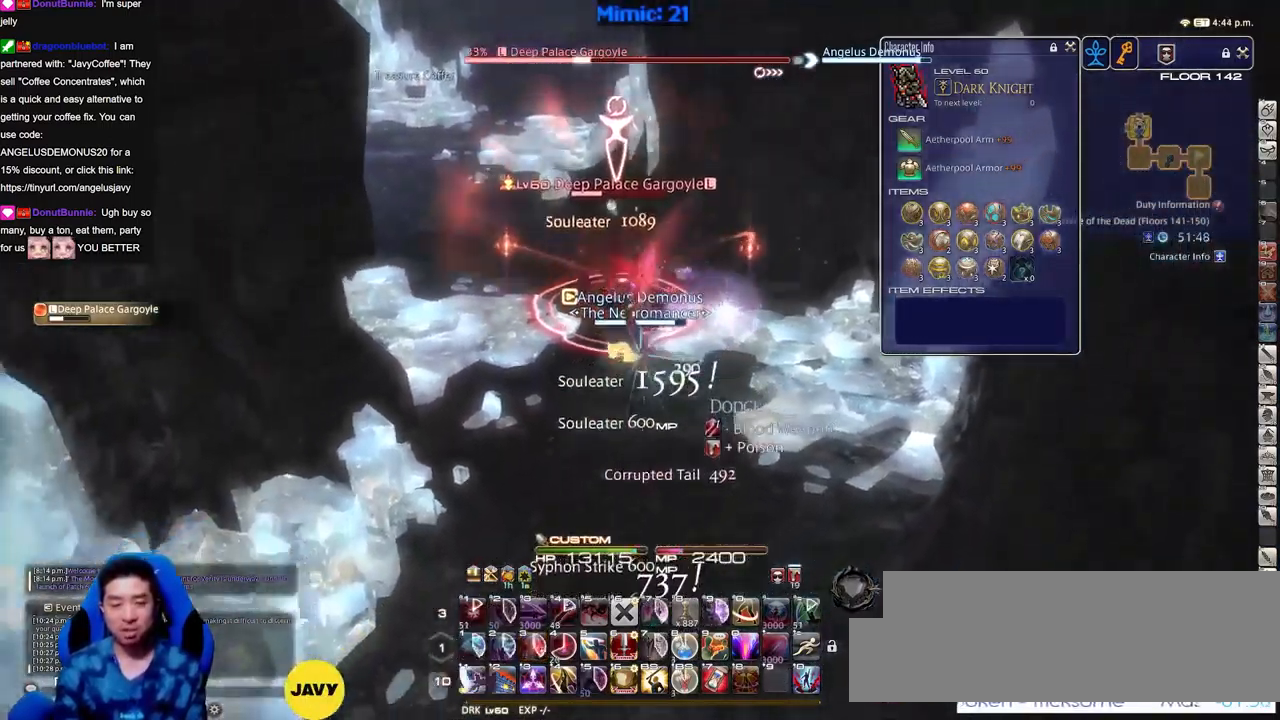
{"keys": ["w"], "events": [[184, "s", "up"], [317, "w", "down"], [417, "a", "up"]]}